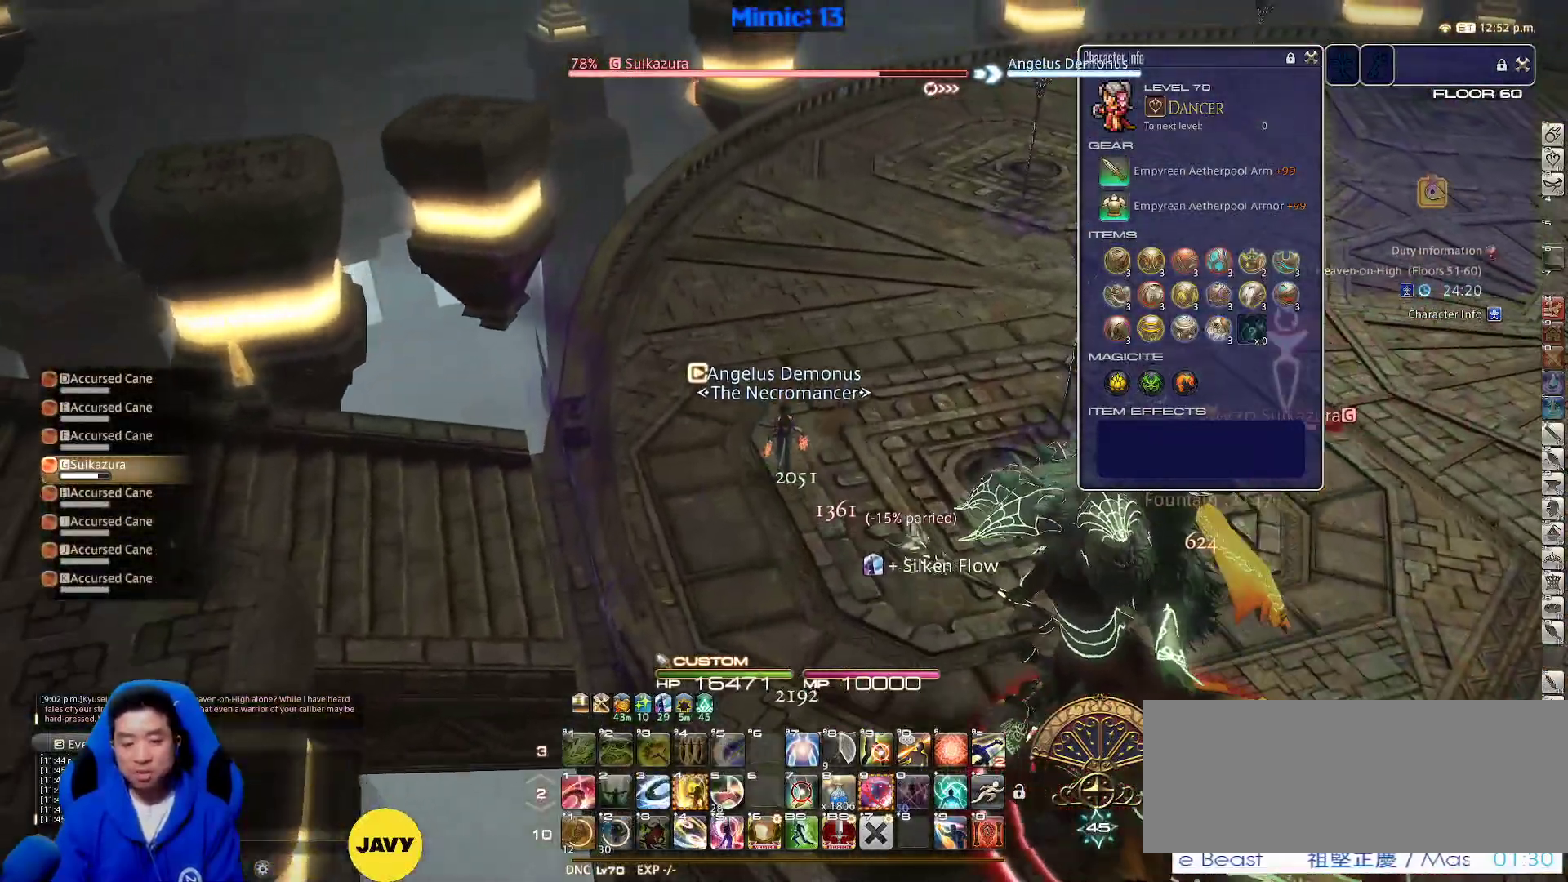
Gameplay with keyboard; each line is a JSON object with the keys held at the frame after it. "events" lists presses ("down") and releases ("up") of ".", "/", "0", "1", "2", "3", "4", "5", "6", "7", "8", "9", "a", "alt_l", "alt_r", "b", "backslash", "backspace", "c", "caps_lock", "comma", "ctrl_l", "ctrl_r", "d", "down", "e", "equals", "escape", "f", "f1", "f10", "f11", "f12", "f2", "f3", "f4", "f5", "f6", "f7", "f8", "f9", "g", "h", "i", "j", "k", "l", "lbracket", "left", "m", "minus", "n", "o", "p", "q", "quote", "r", "rbracket", "return", "right", "s", "semicolon", "shift_l", "shift_r", "space", "super", "t", "tab", "tilde", "u", "up", "v", "w", "x", "y" and "z" between this image and that frame as [ms after this image, input, new state], when the widget could be followed in between. No other keys are recorded. Mouse input is not recorded.
{"keys": ["a", "w"], "events": [[50, "4", "down"], [133, "4", "up"], [133, "a", "down"], [200, "rbracket", "down"], [483, "rbracket", "up"]]}
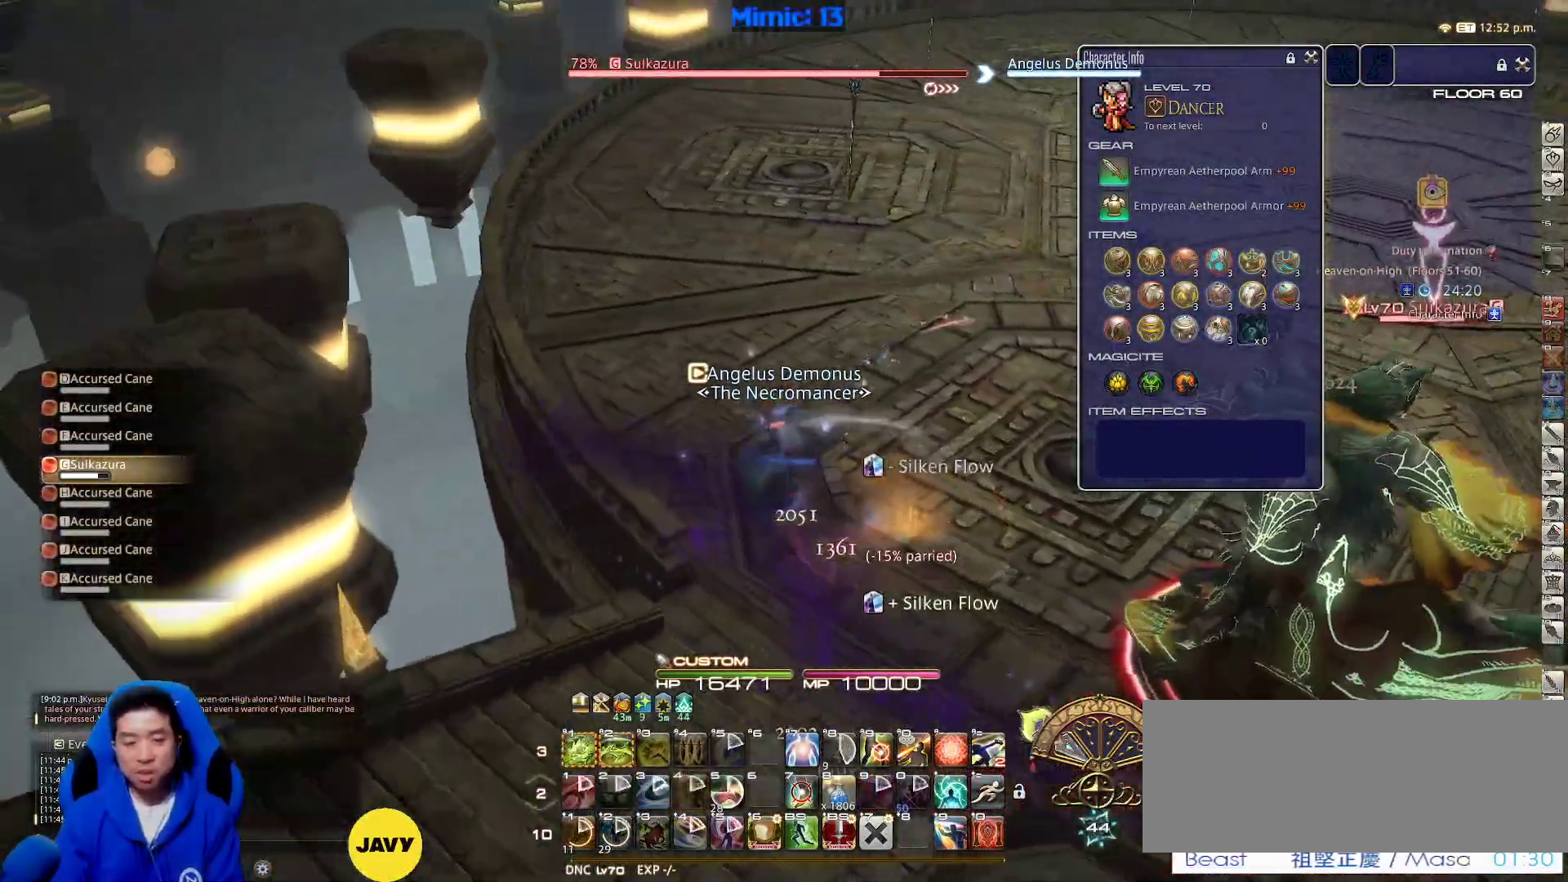
{"keys": ["a", "w"], "events": [[383, "rbracket", "down"], [483, "rbracket", "up"]]}
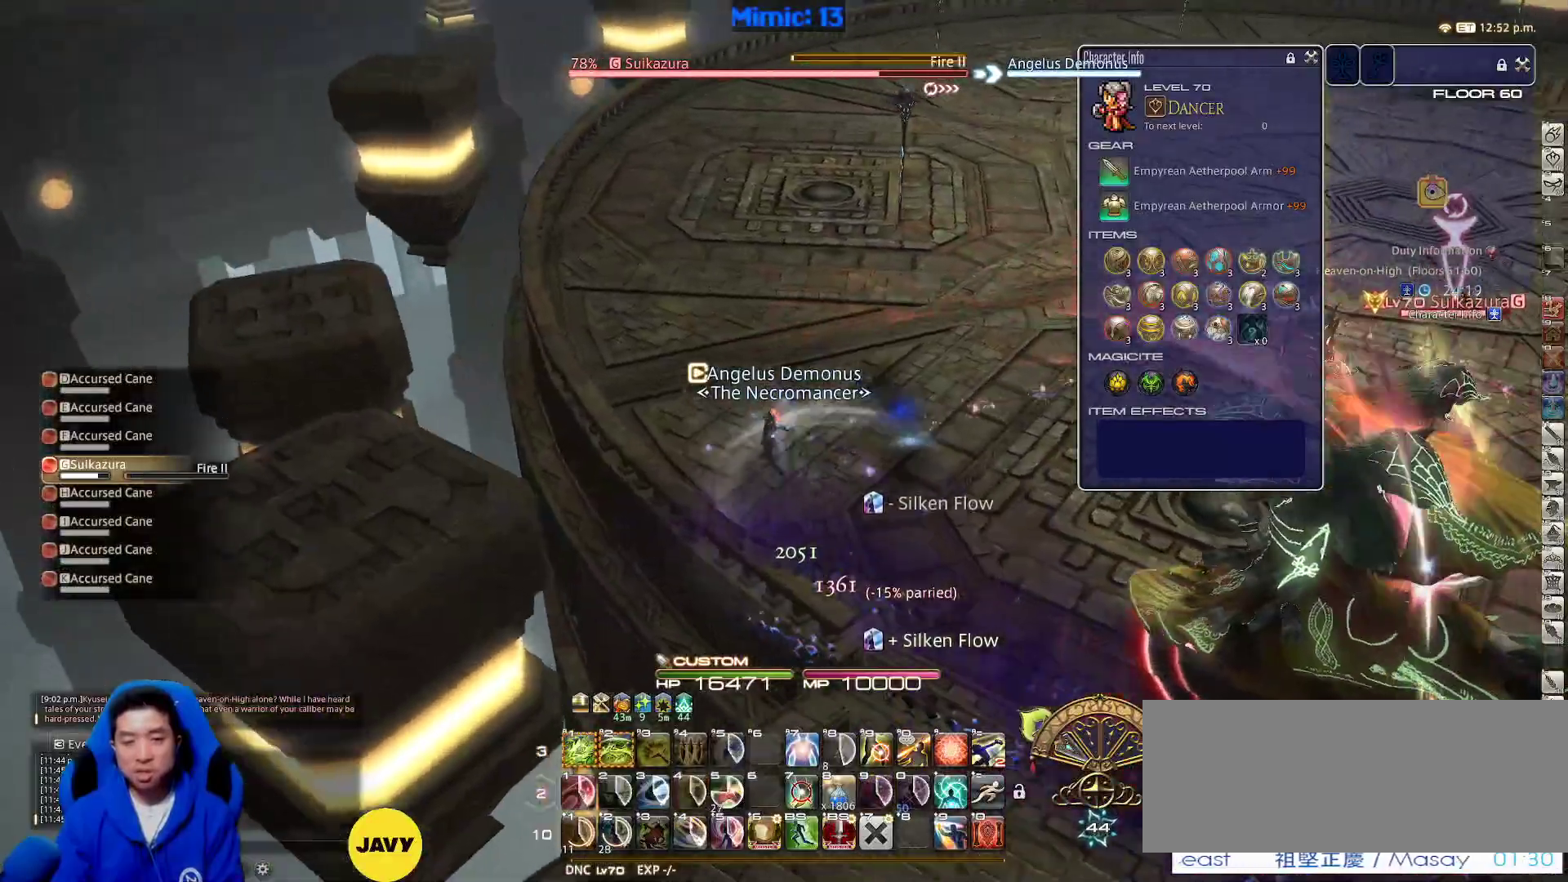
{"keys": ["w"], "events": [[33, "lbracket", "down"], [117, "a", "up"], [167, "lbracket", "up"]]}
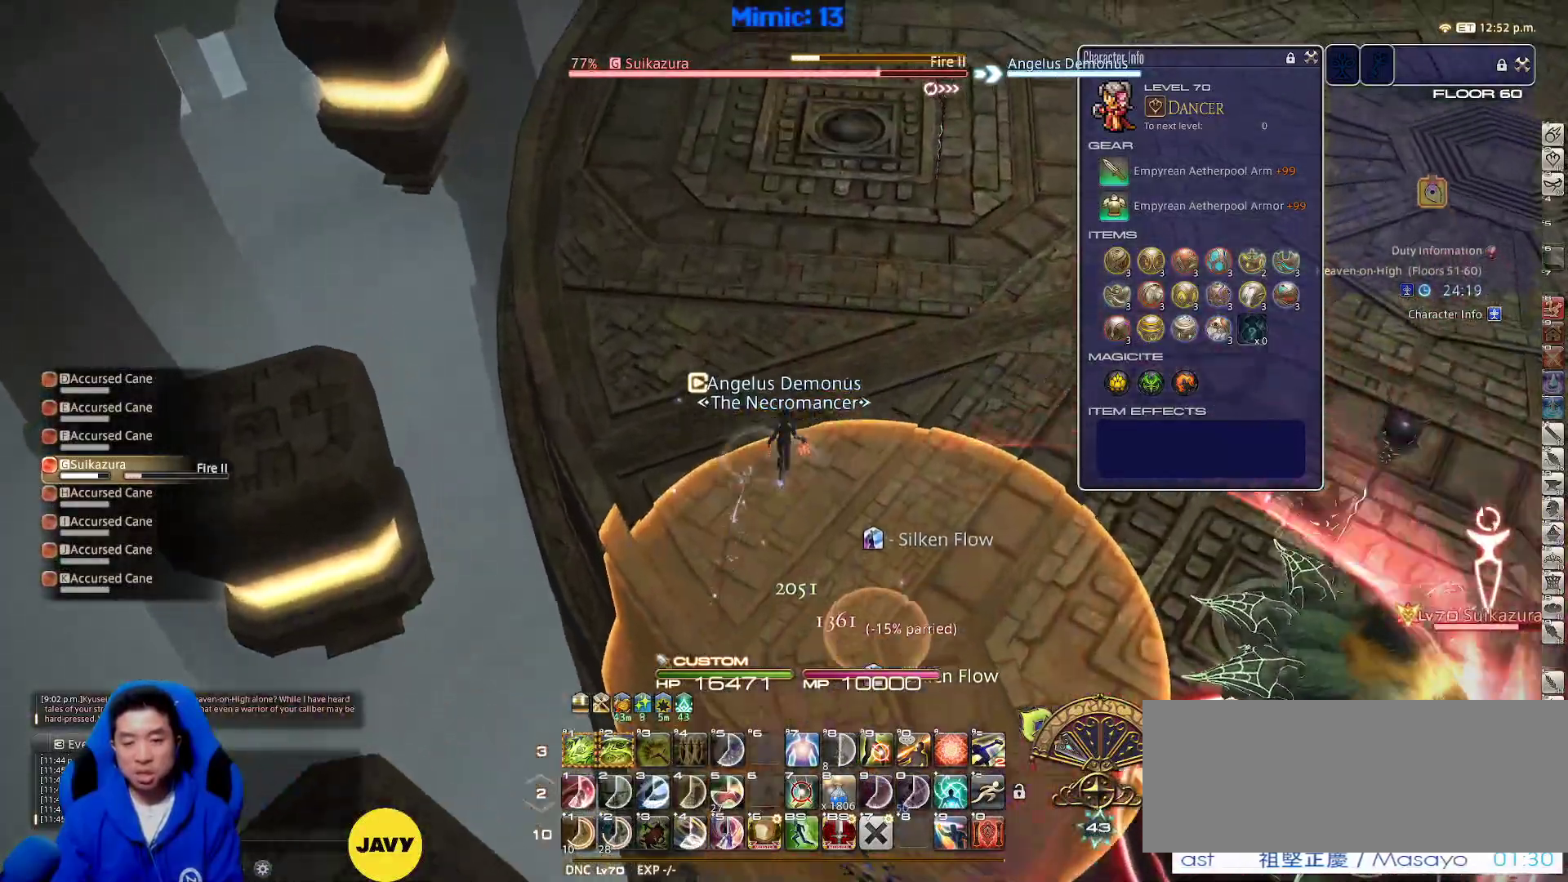
{"keys": ["w"], "events": []}
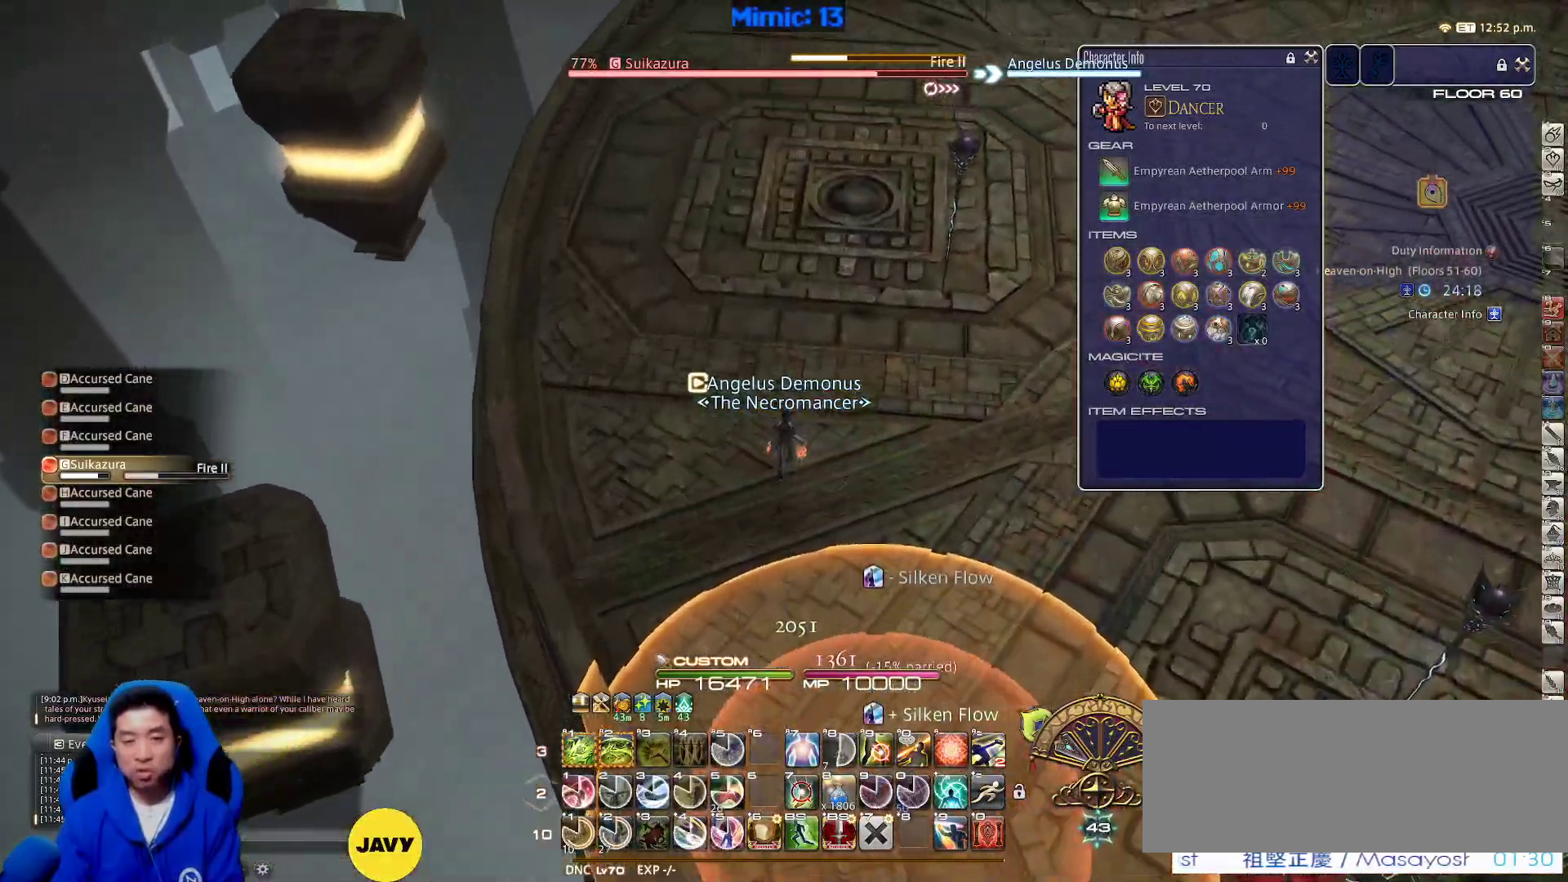
{"keys": ["w"], "events": [[117, "a", "down"], [200, "lbracket", "down"], [300, "a", "up"], [300, "lbracket", "up"]]}
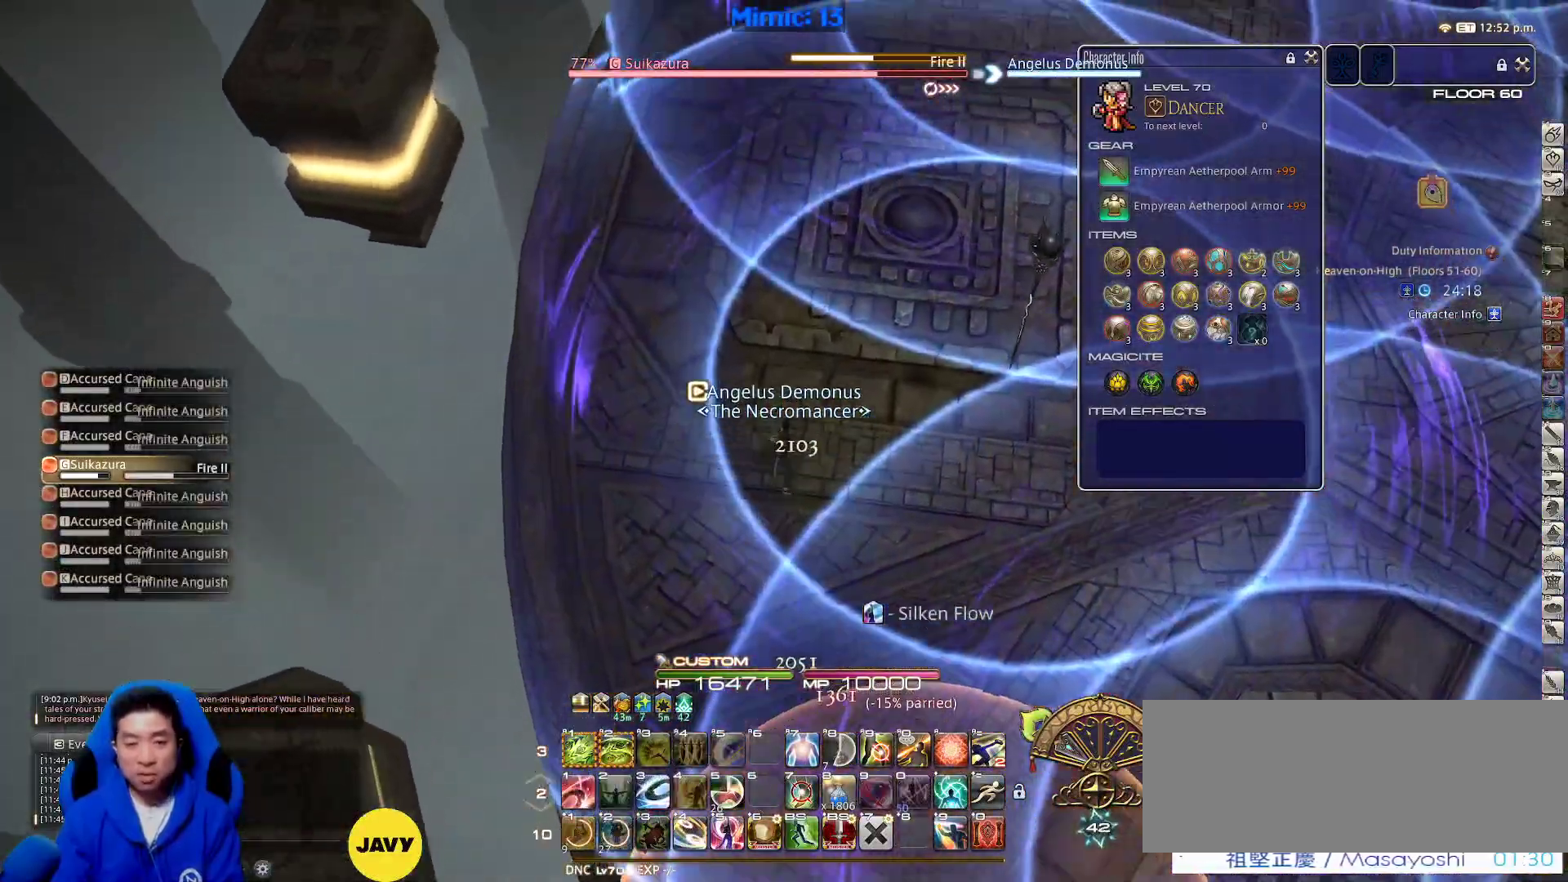
{"keys": ["rbracket"], "events": [[167, "1", "down"], [167, "rbracket", "down"], [267, "1", "up"], [267, "w", "up"], [317, "1", "down"], [317, "minus", "down"], [367, "1", "up"], [367, "minus", "up"], [417, "1", "down"], [500, "1", "up"]]}